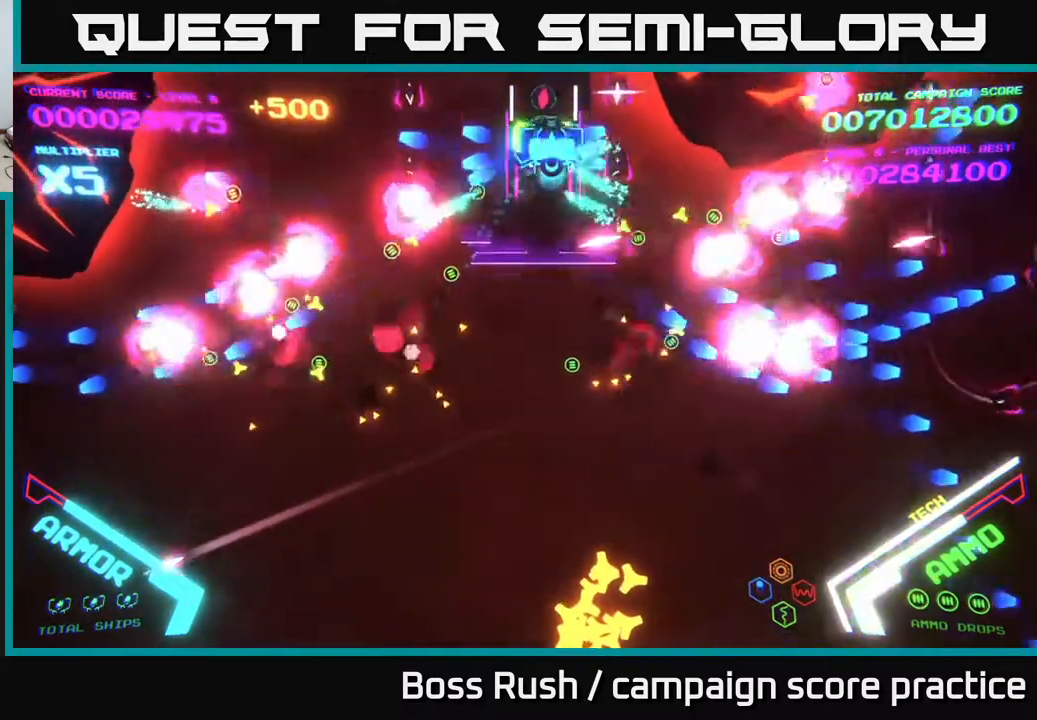
Gameplay with a controller (Xbox layout); each line is a JSON object with the inputs held at the frame after it. "events" lists button and stick changes between this image and that frame as [ms after this image, input, new state], when the widget could be followed in between.
{"buttons": ["B"], "left_stick": "down", "right_stick": "center", "events": [[100, "left_stick", "left"], [500, "left_stick", "down"]]}
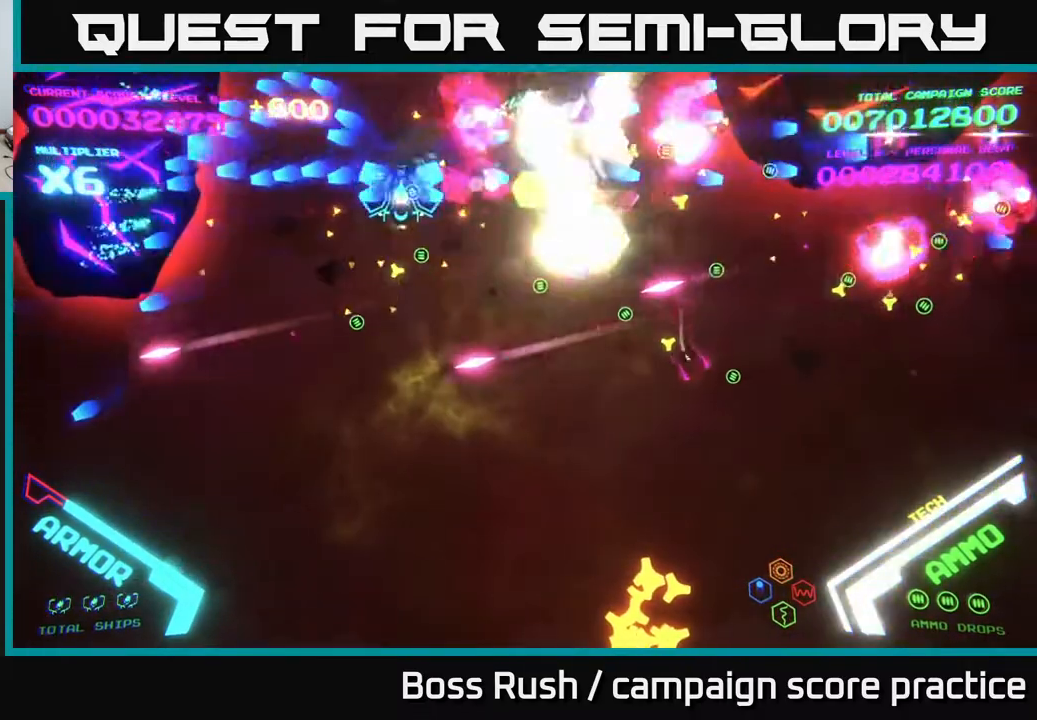
{"buttons": [], "left_stick": "right", "right_stick": "center", "events": [[17, "B", "up"], [67, "B", "down"], [217, "left_stick", "down-right"], [433, "B", "up"], [450, "left_stick", "right"]]}
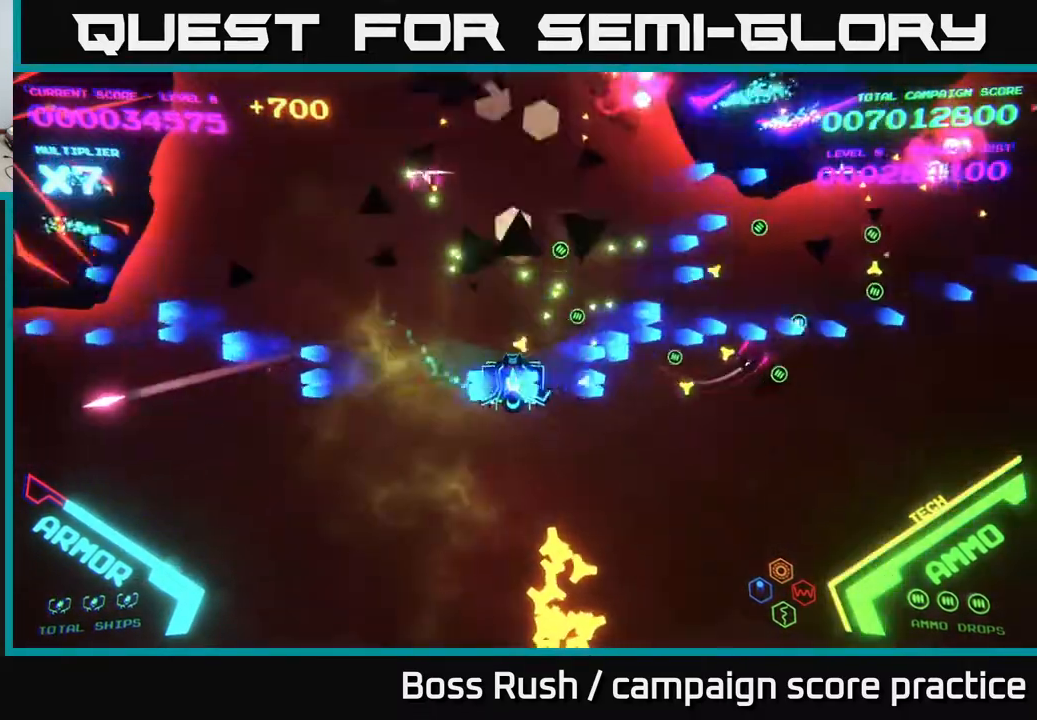
{"buttons": [], "left_stick": "right", "right_stick": "center", "events": [[17, "B", "down"], [217, "B", "up"], [283, "B", "down"], [417, "B", "up"]]}
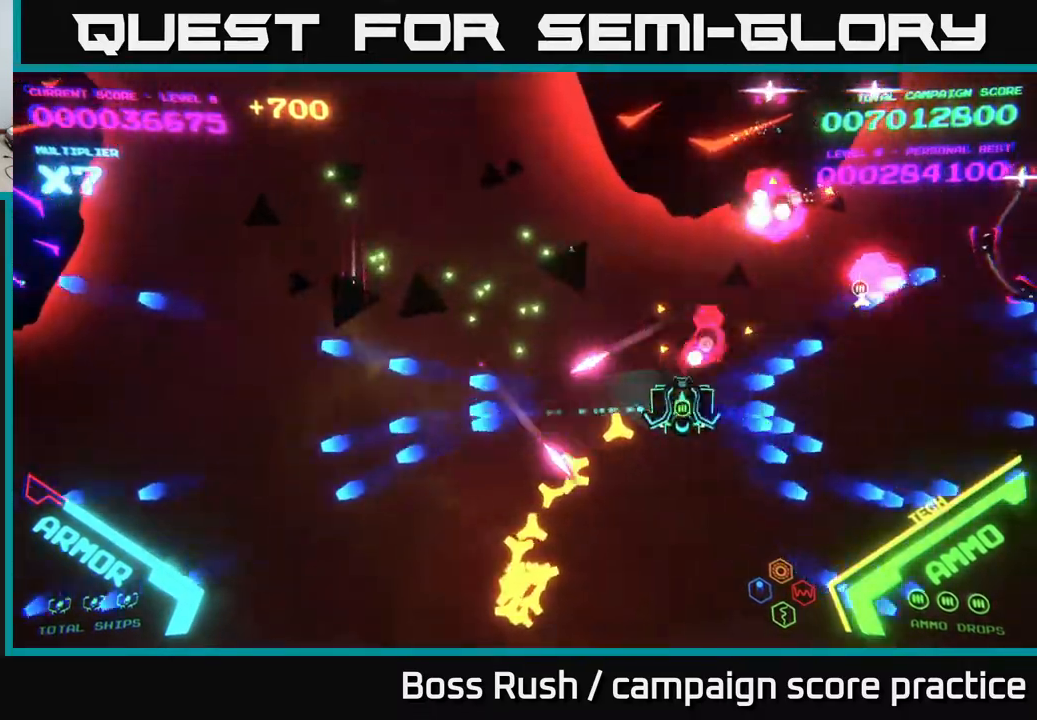
{"buttons": [], "left_stick": "down-left", "right_stick": "center", "events": [[50, "X", "down"], [100, "X", "up"], [117, "left_stick", "down"], [150, "X", "down"], [200, "X", "up"], [250, "X", "down"], [300, "X", "up"], [333, "left_stick", "down-left"], [367, "X", "down"], [433, "X", "up"]]}
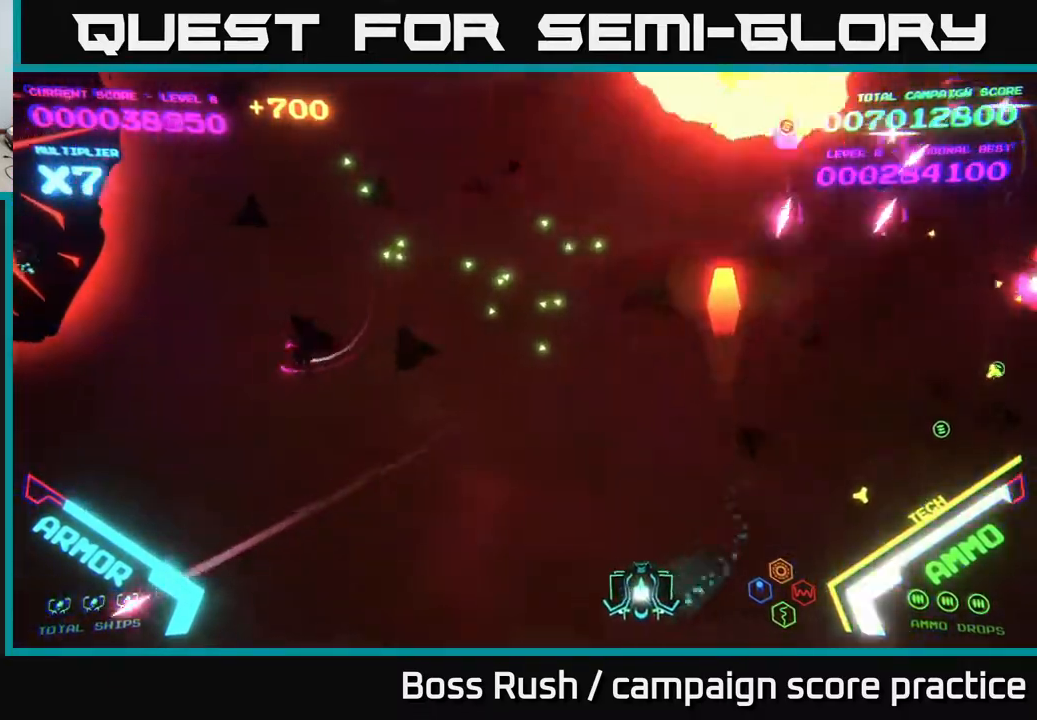
{"buttons": [], "left_stick": "up-left", "right_stick": "center", "events": [[67, "left_stick", "left"], [433, "left_stick", "up-left"]]}
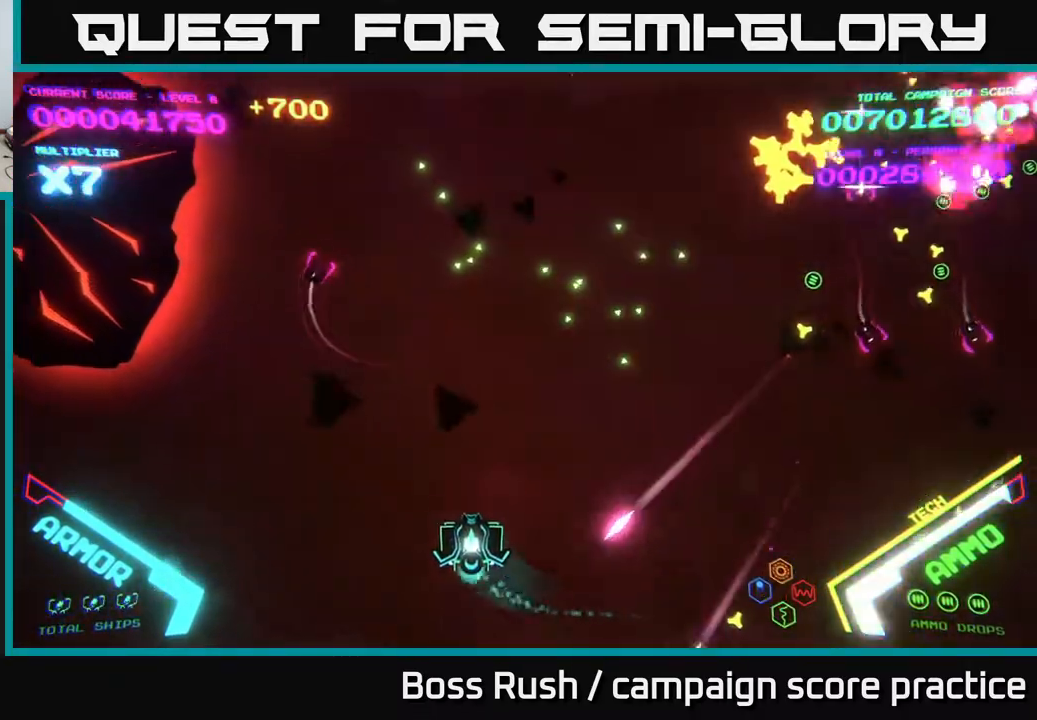
{"buttons": ["B"], "left_stick": "up", "right_stick": "center", "events": [[67, "left_stick", "up"], [83, "B", "down"], [350, "left_stick", "up-right"], [500, "left_stick", "up"]]}
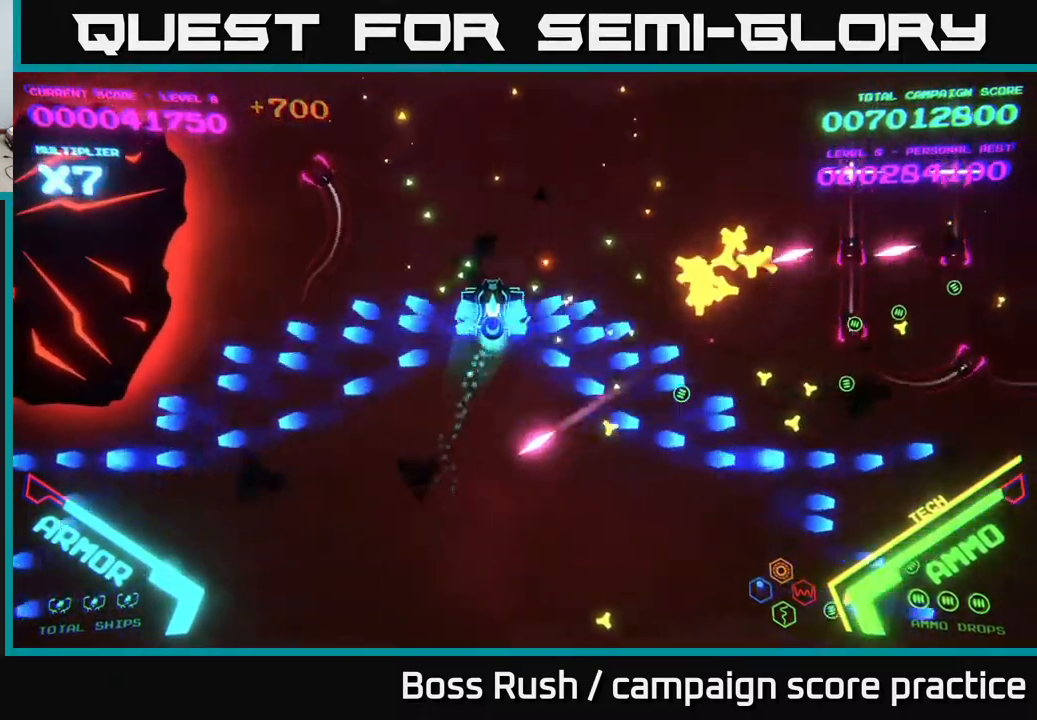
{"buttons": ["B"], "left_stick": "down-left", "right_stick": "center", "events": [[317, "left_stick", "down-left"], [333, "B", "up"], [367, "B", "down"]]}
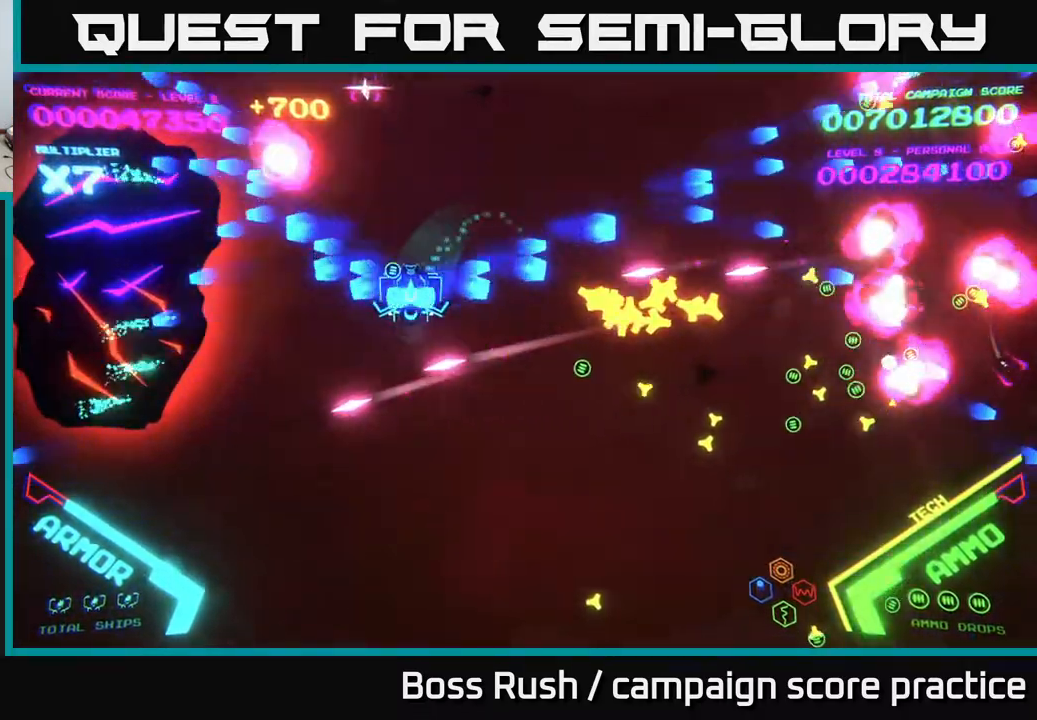
{"buttons": [], "left_stick": "down-right", "right_stick": "center", "events": [[117, "left_stick", "up-left"], [167, "left_stick", "up-right"], [383, "left_stick", "down-right"], [500, "B", "up"]]}
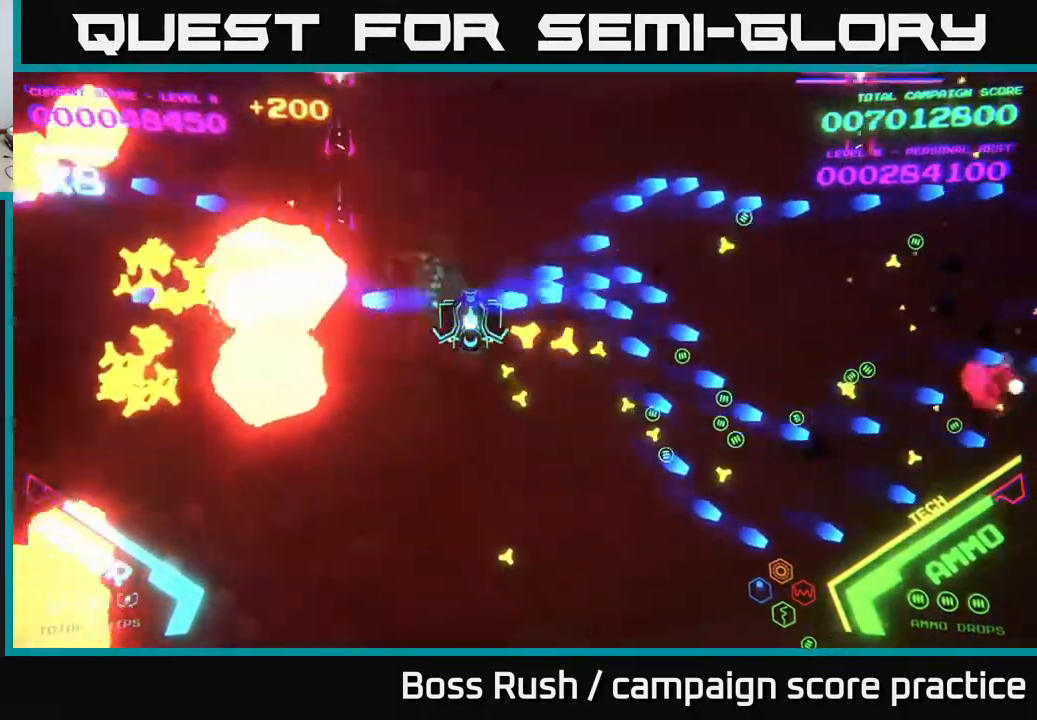
{"buttons": [], "left_stick": "down-right", "right_stick": "center", "events": [[67, "B", "down"], [200, "B", "up"], [267, "B", "down"], [400, "B", "up"]]}
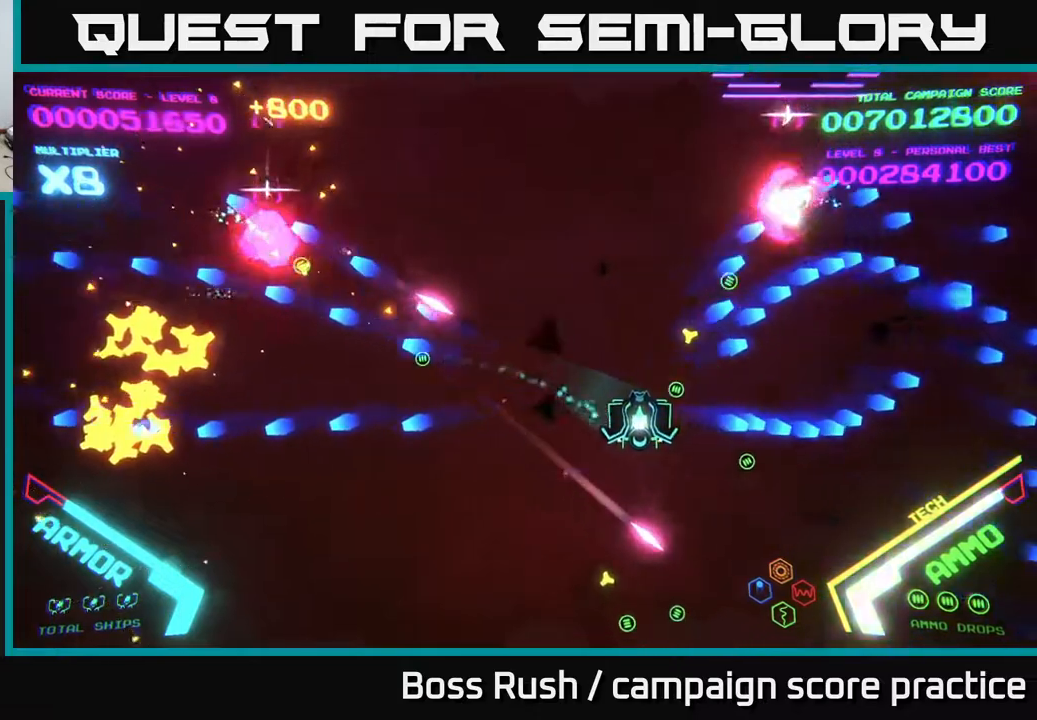
{"buttons": [], "left_stick": "down-left", "right_stick": "center", "events": [[83, "left_stick", "right"], [367, "left_stick", "down"], [417, "left_stick", "down-left"]]}
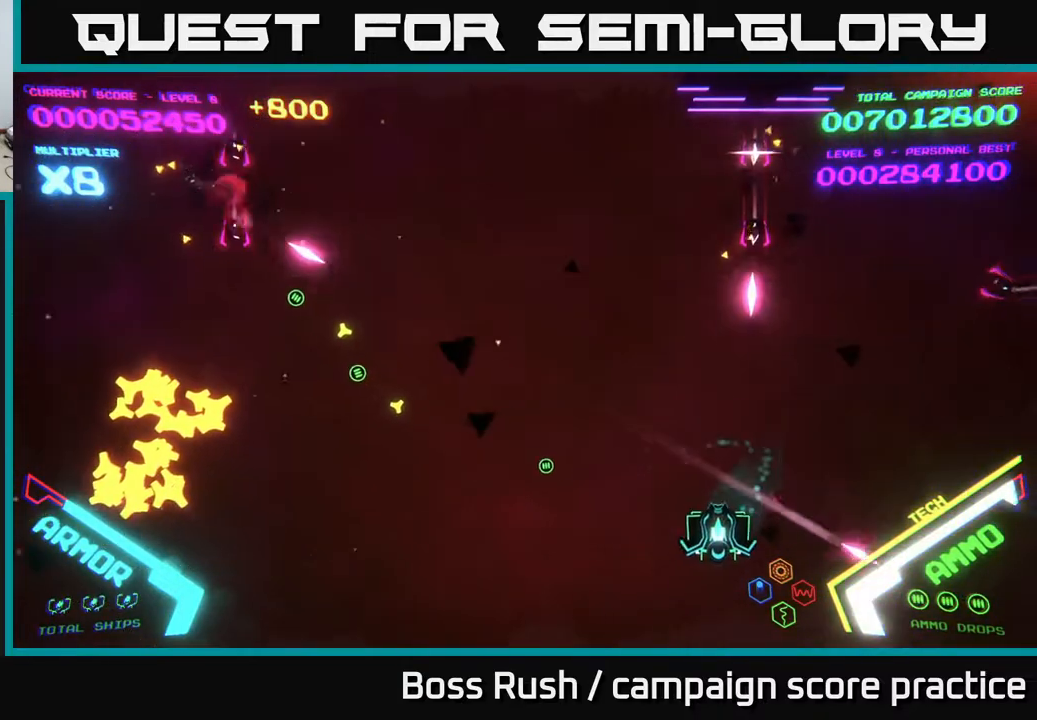
{"buttons": [], "left_stick": "left", "right_stick": "center", "events": [[200, "left_stick", "left"]]}
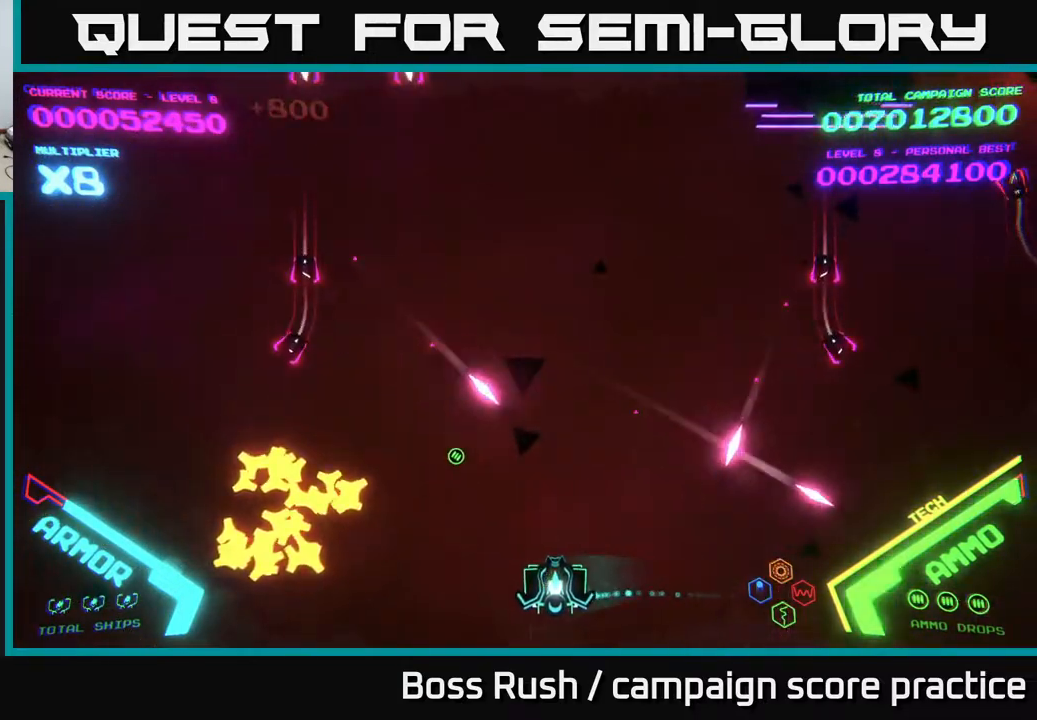
{"buttons": [], "left_stick": "up-right", "right_stick": "center", "events": [[317, "left_stick", "up-left"], [467, "left_stick", "up-right"]]}
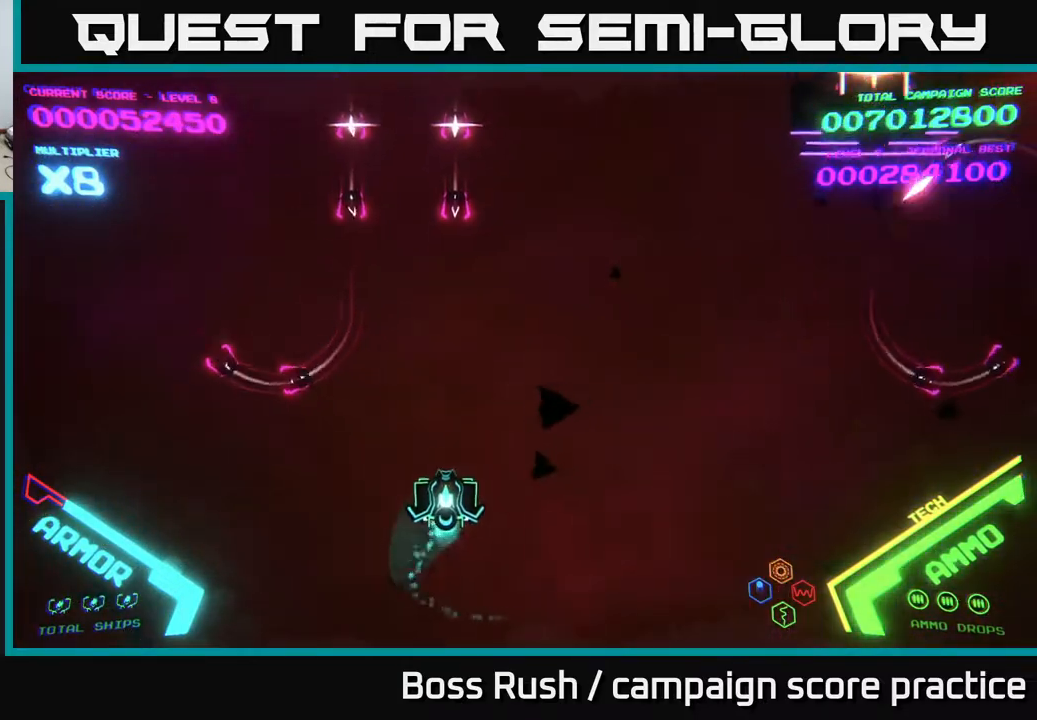
{"buttons": ["B"], "left_stick": "up", "right_stick": "center", "events": [[400, "B", "down"], [500, "left_stick", "up"]]}
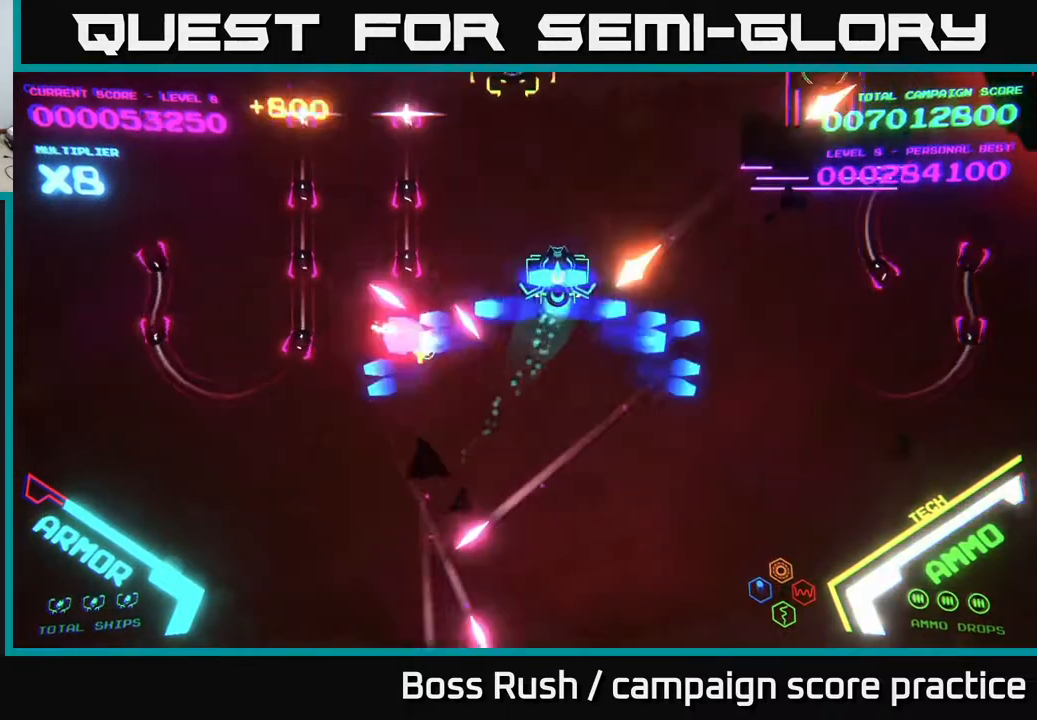
{"buttons": [], "left_stick": "down-right", "right_stick": "center", "events": [[183, "left_stick", "up-left"], [383, "left_stick", "down-left"], [483, "B", "up"], [483, "left_stick", "down-right"]]}
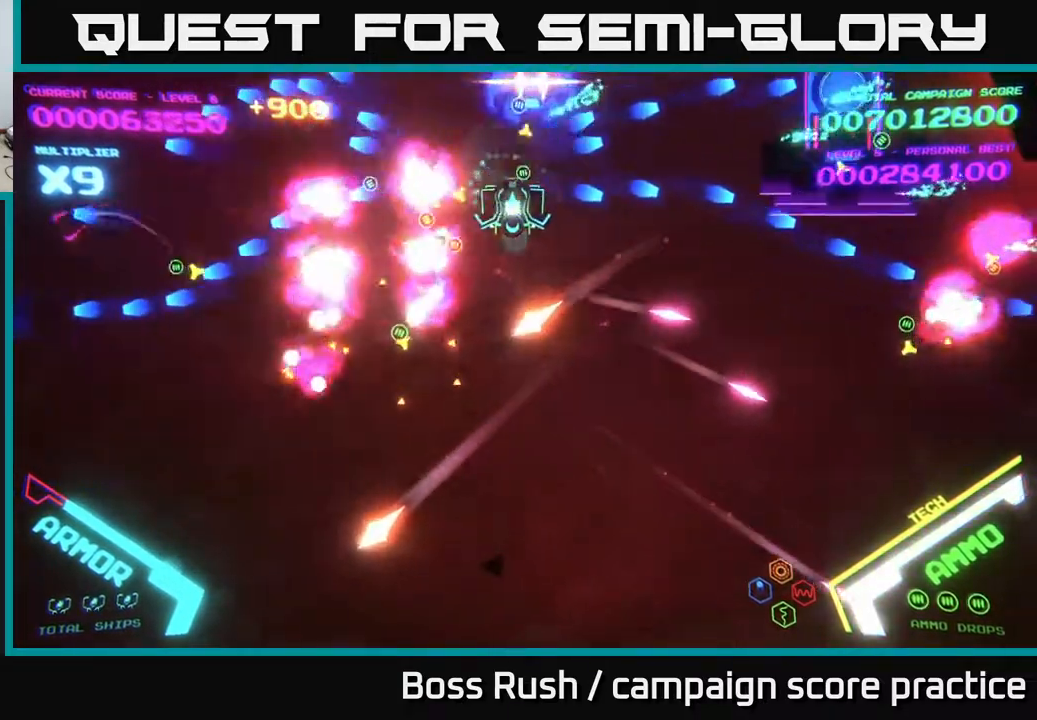
{"buttons": ["B"], "left_stick": "left", "right_stick": "center", "events": [[83, "X", "down"], [150, "X", "up"], [200, "left_stick", "down-left"], [383, "left_stick", "left"], [500, "B", "down"]]}
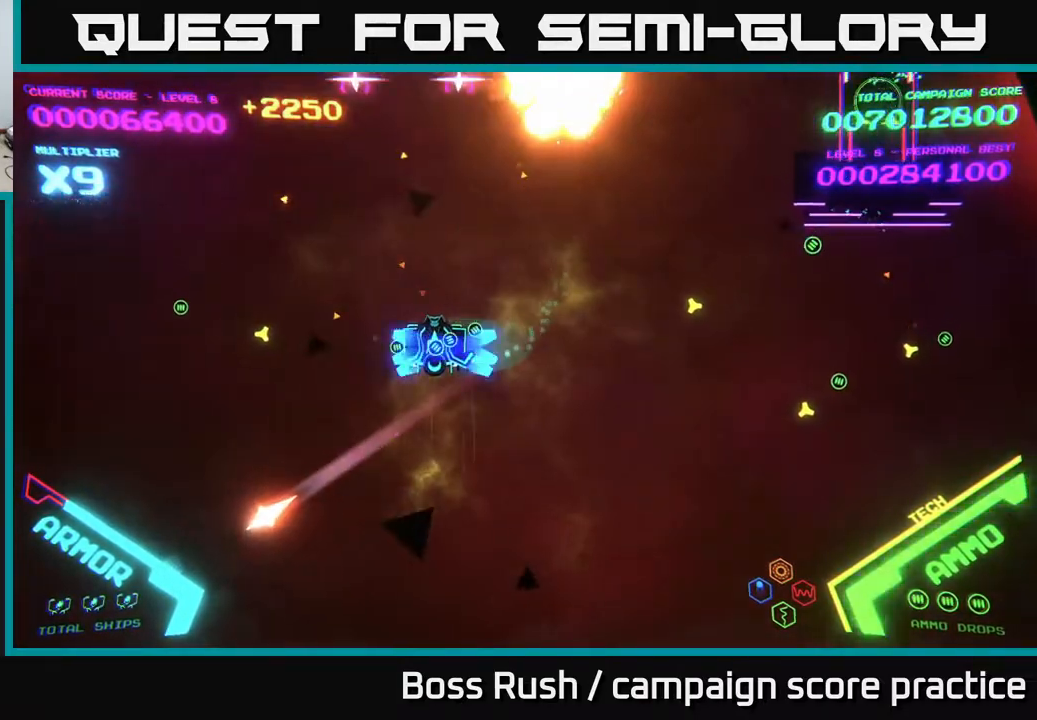
{"buttons": ["B"], "left_stick": "up-right", "right_stick": "center", "events": [[133, "left_stick", "up"], [200, "left_stick", "up-right"]]}
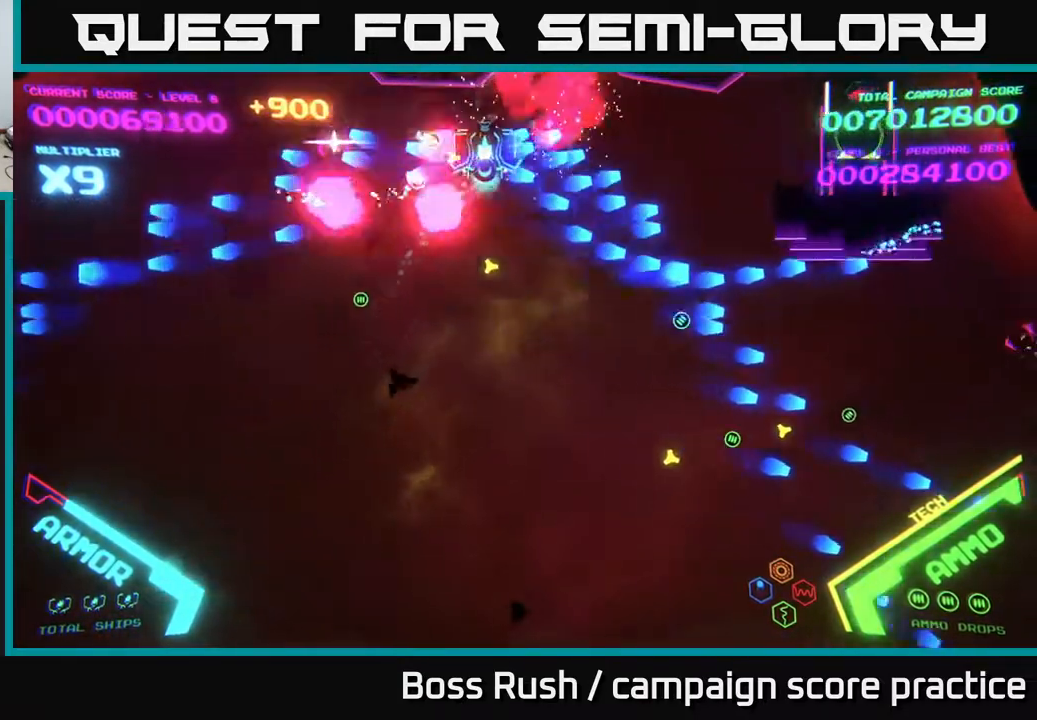
{"buttons": ["B"], "left_stick": "down-right", "right_stick": "center", "events": [[200, "left_stick", "right"], [317, "B", "up"], [350, "B", "down"], [483, "left_stick", "down-right"]]}
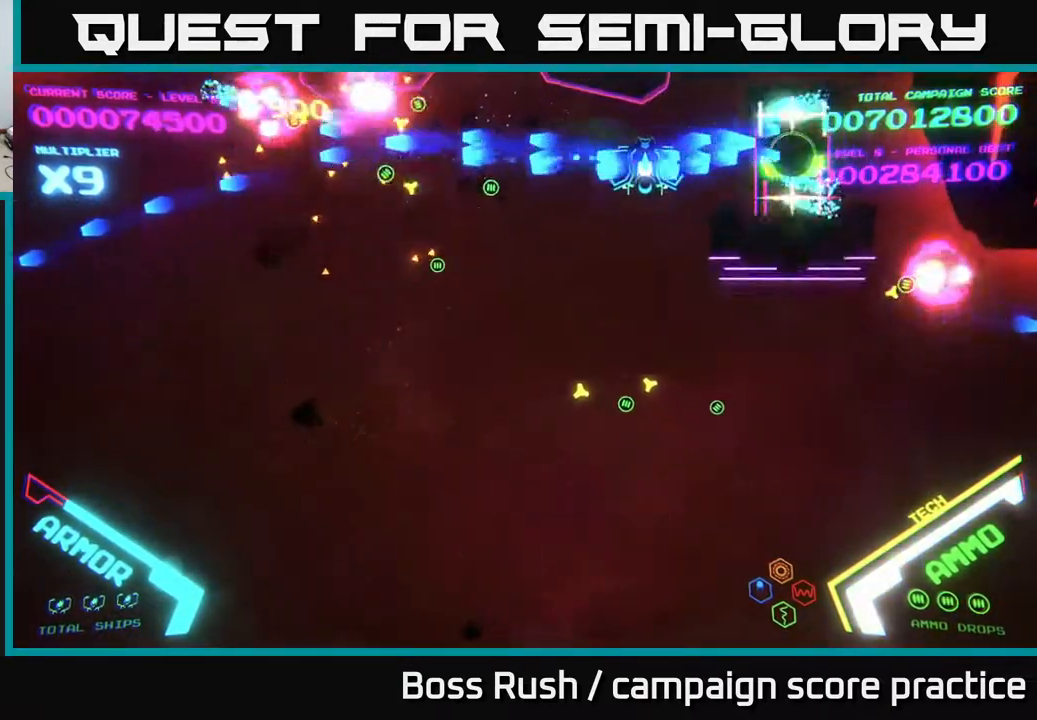
{"buttons": ["B"], "left_stick": "down-right", "right_stick": "center", "events": [[183, "B", "up"], [217, "B", "down"], [350, "B", "up"], [383, "B", "down"]]}
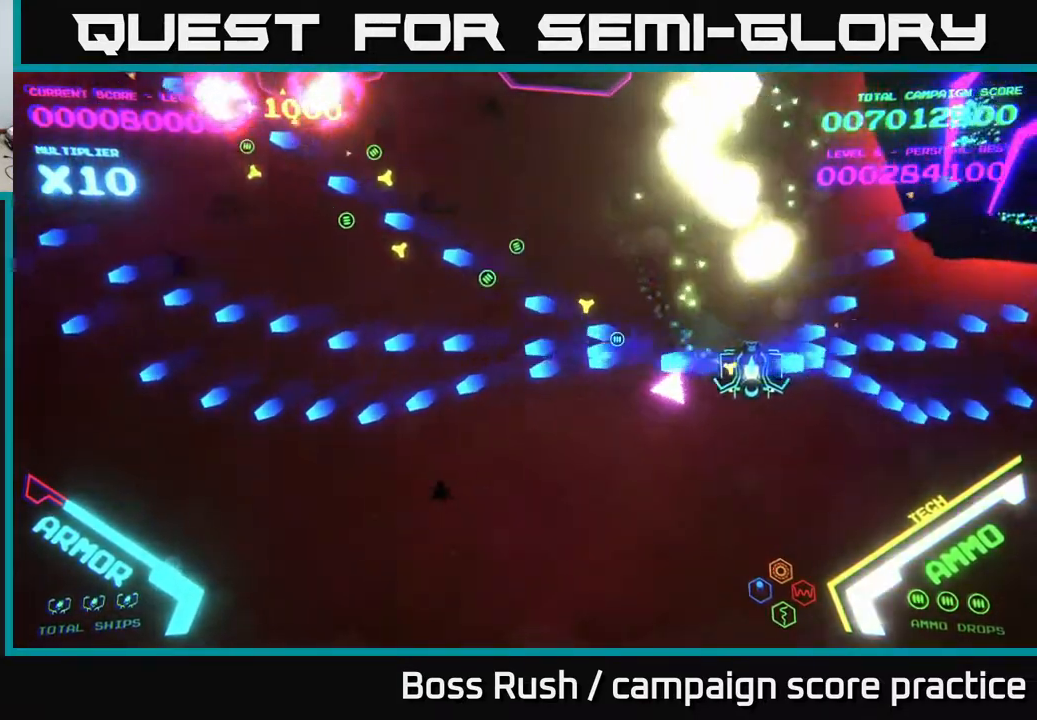
{"buttons": [], "left_stick": "down-right", "right_stick": "center", "events": [[17, "B", "up"], [83, "left_stick", "right"], [417, "X", "down"], [467, "X", "up"], [483, "left_stick", "down-right"]]}
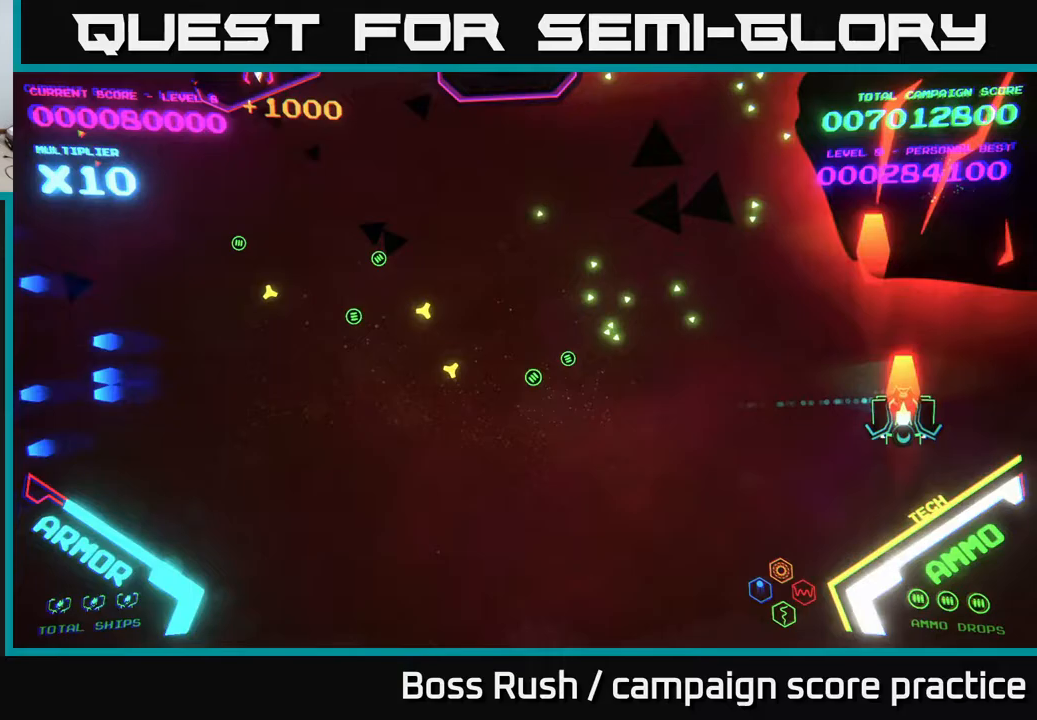
{"buttons": [], "left_stick": "left", "right_stick": "center", "events": [[17, "X", "down"], [17, "left_stick", "down"], [67, "X", "up"], [100, "X", "down"], [167, "X", "up"], [200, "X", "down"], [233, "left_stick", "down-left"], [267, "X", "up"], [367, "left_stick", "left"]]}
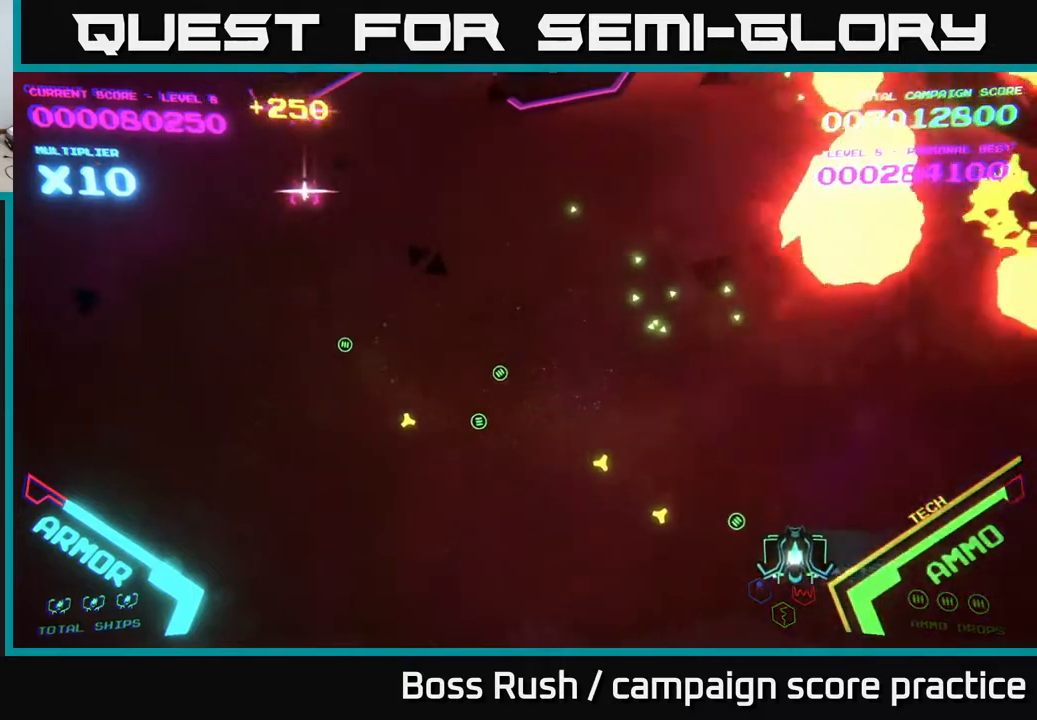
{"buttons": [], "left_stick": "left", "right_stick": "center", "events": []}
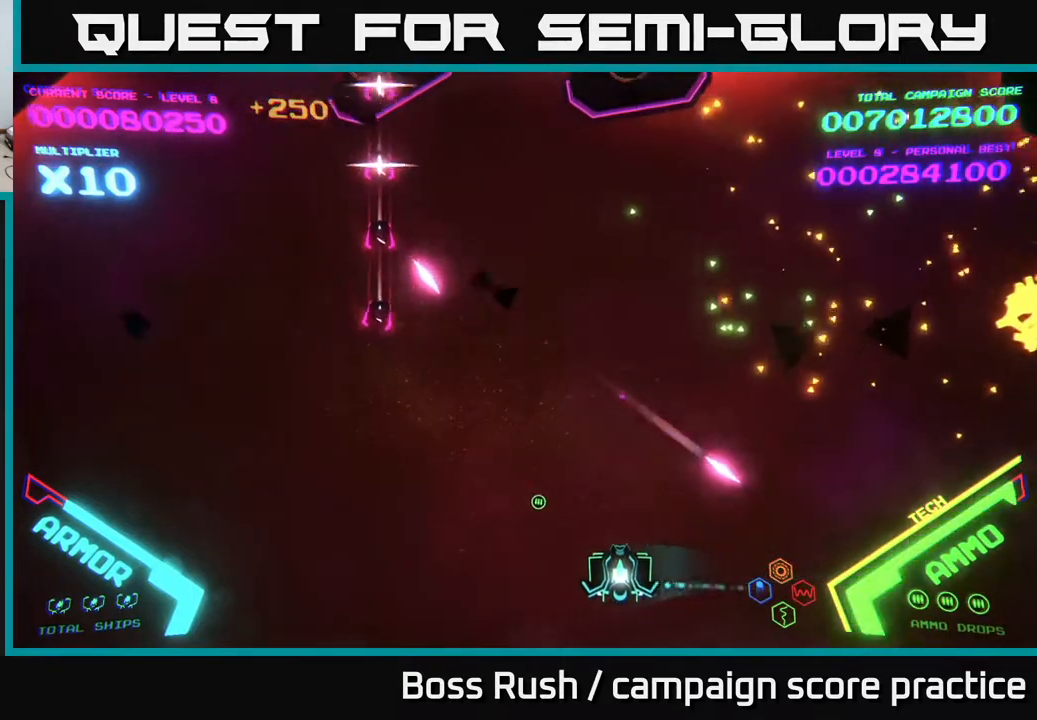
{"buttons": [], "left_stick": "left", "right_stick": "center", "events": []}
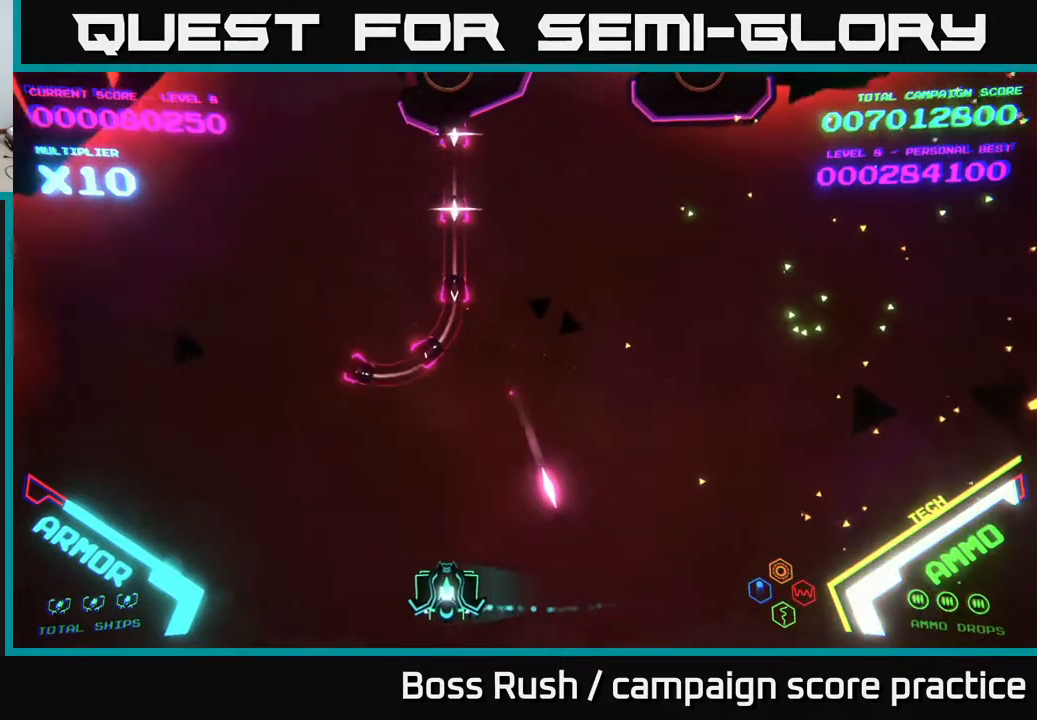
{"buttons": [], "left_stick": "left", "right_stick": "center", "events": []}
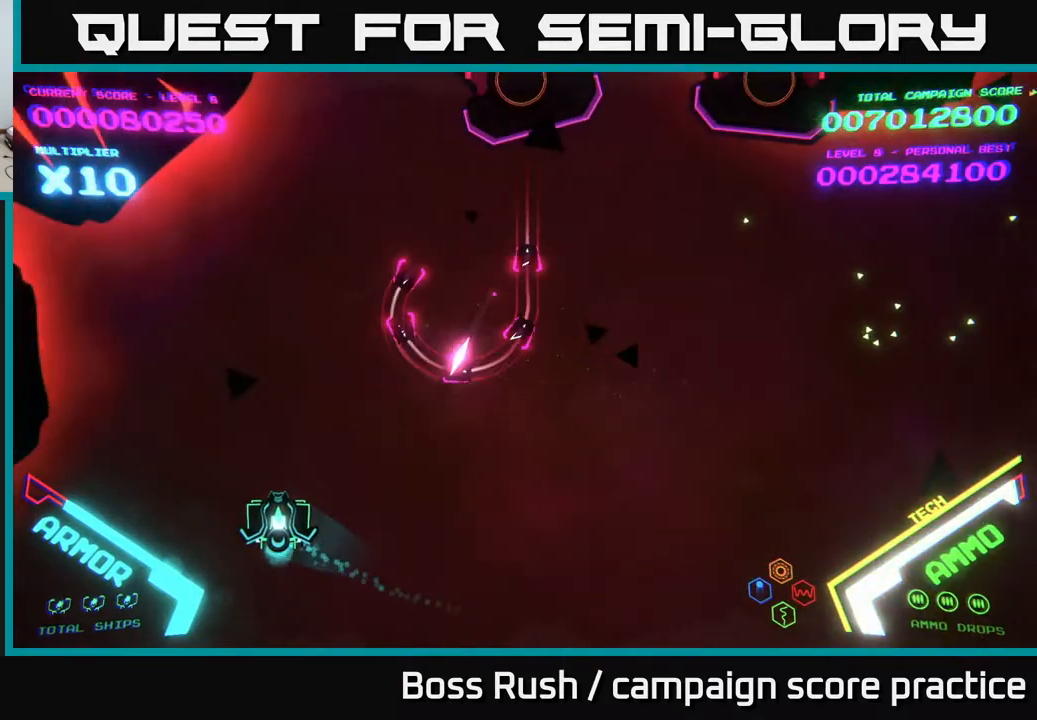
{"buttons": [], "left_stick": "down", "right_stick": "center", "events": [[233, "X", "down"], [267, "X", "up"], [300, "left_stick", "up-left"], [367, "X", "down"], [400, "X", "up"], [450, "X", "down"], [500, "X", "up"], [500, "left_stick", "down"]]}
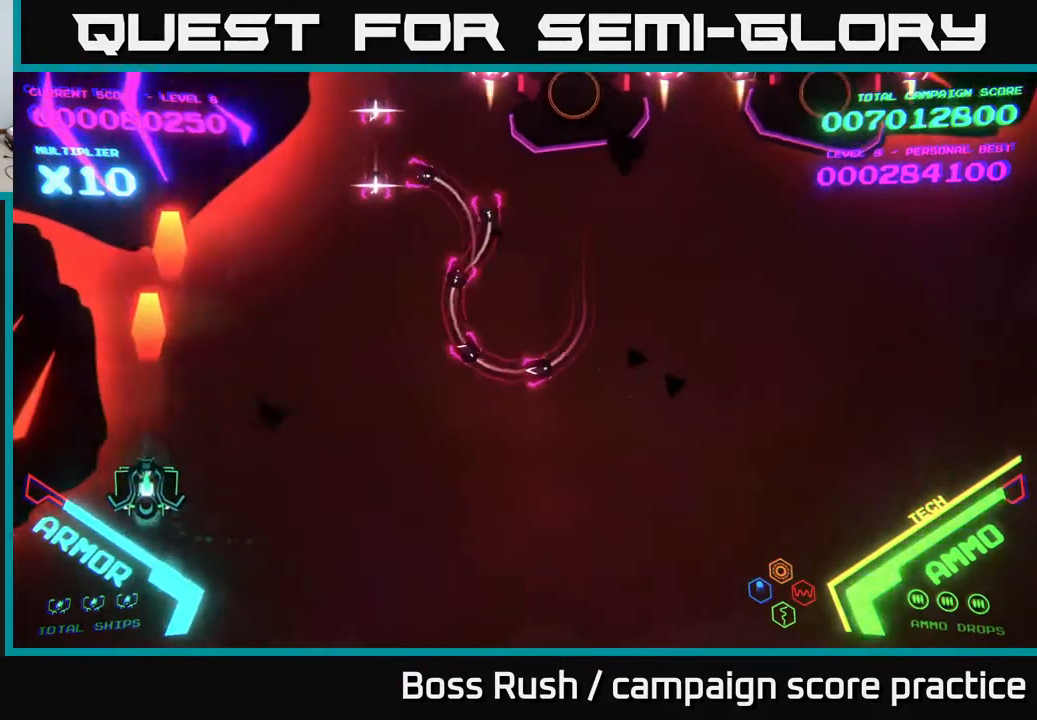
{"buttons": [], "left_stick": "right", "right_stick": "center", "events": [[33, "X", "down"], [100, "X", "up"], [133, "X", "down"], [200, "X", "up"], [233, "left_stick", "right"]]}
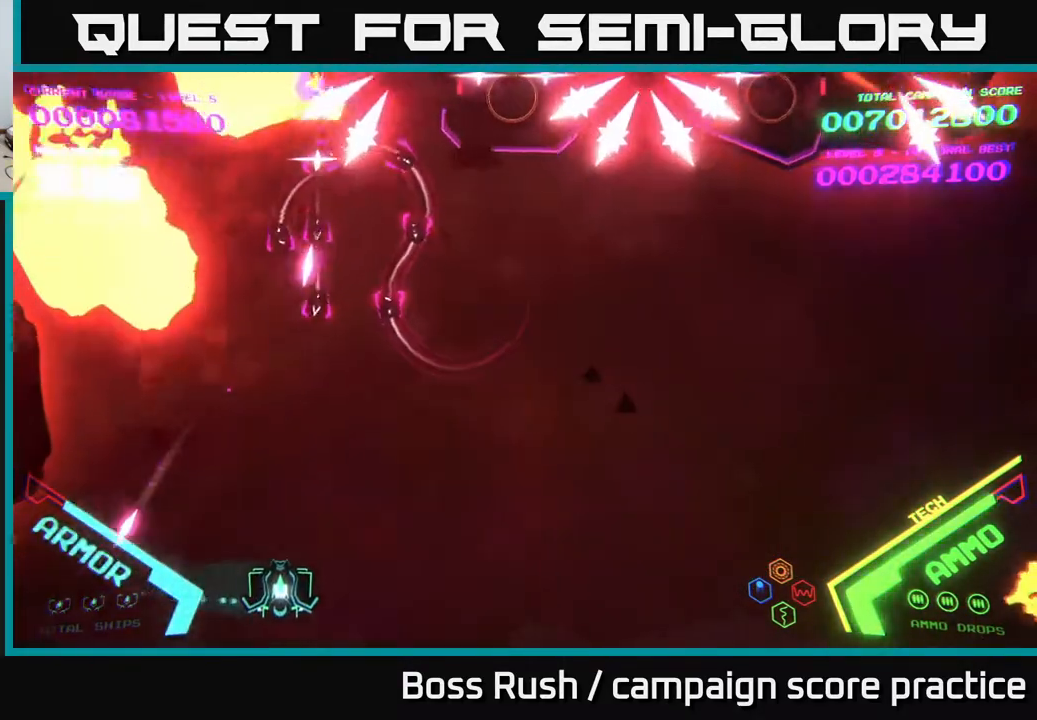
{"buttons": [], "left_stick": "right", "right_stick": "center", "events": []}
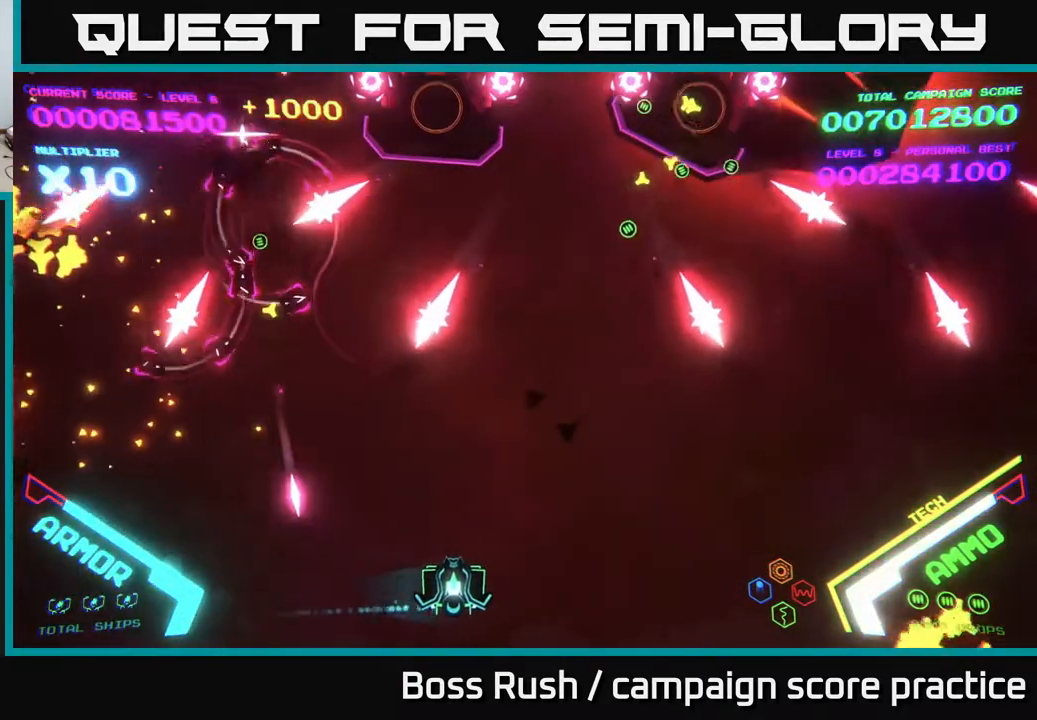
{"buttons": [], "left_stick": "up-right", "right_stick": "center", "events": [[100, "left_stick", "up-right"]]}
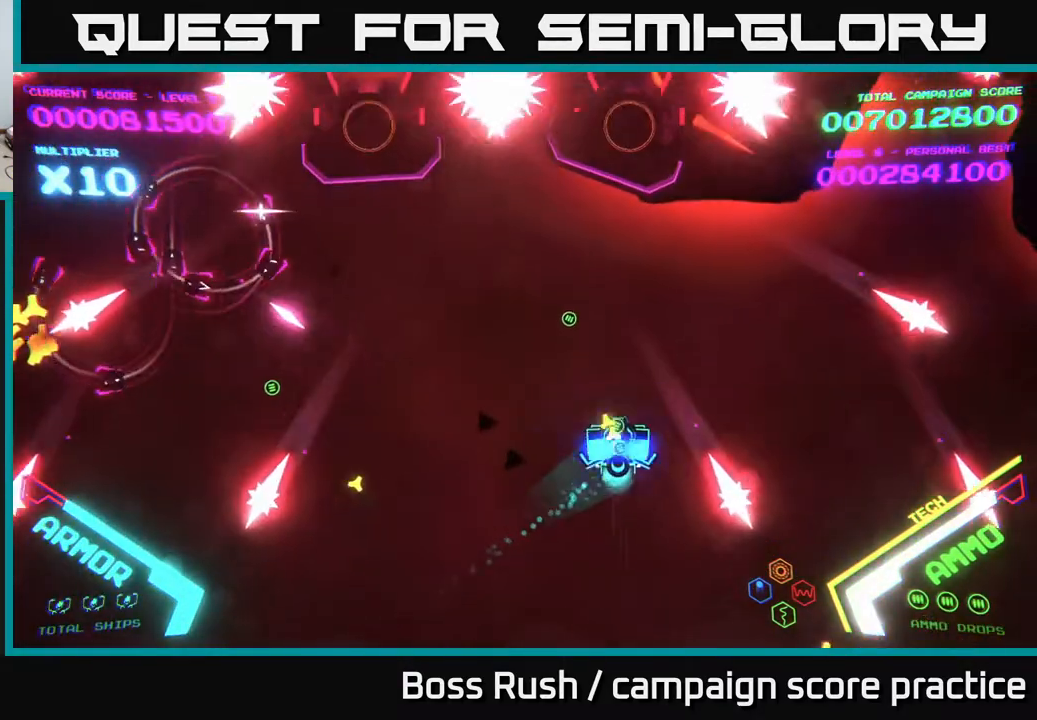
{"buttons": ["B"], "left_stick": "down-left", "right_stick": "center", "events": [[17, "B", "down"], [100, "left_stick", "up-left"], [500, "left_stick", "down-left"]]}
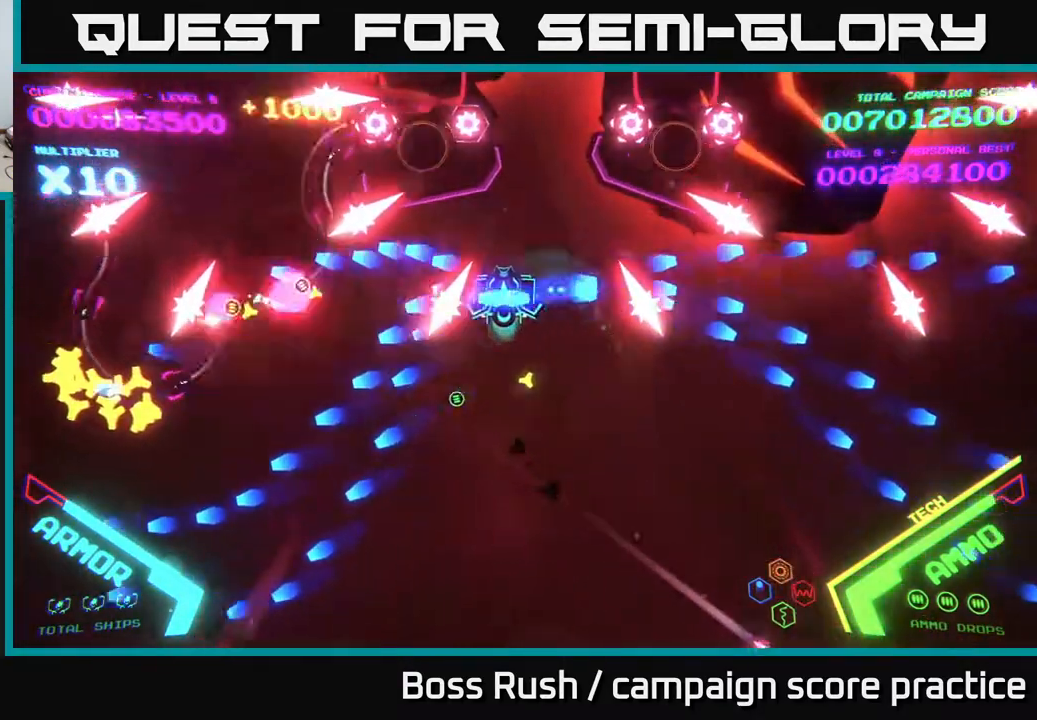
{"buttons": ["B"], "left_stick": "down-left", "right_stick": "center", "events": [[83, "left_stick", "up-left"], [200, "left_stick", "up-right"], [300, "left_stick", "down-left"], [383, "B", "up"], [417, "B", "down"]]}
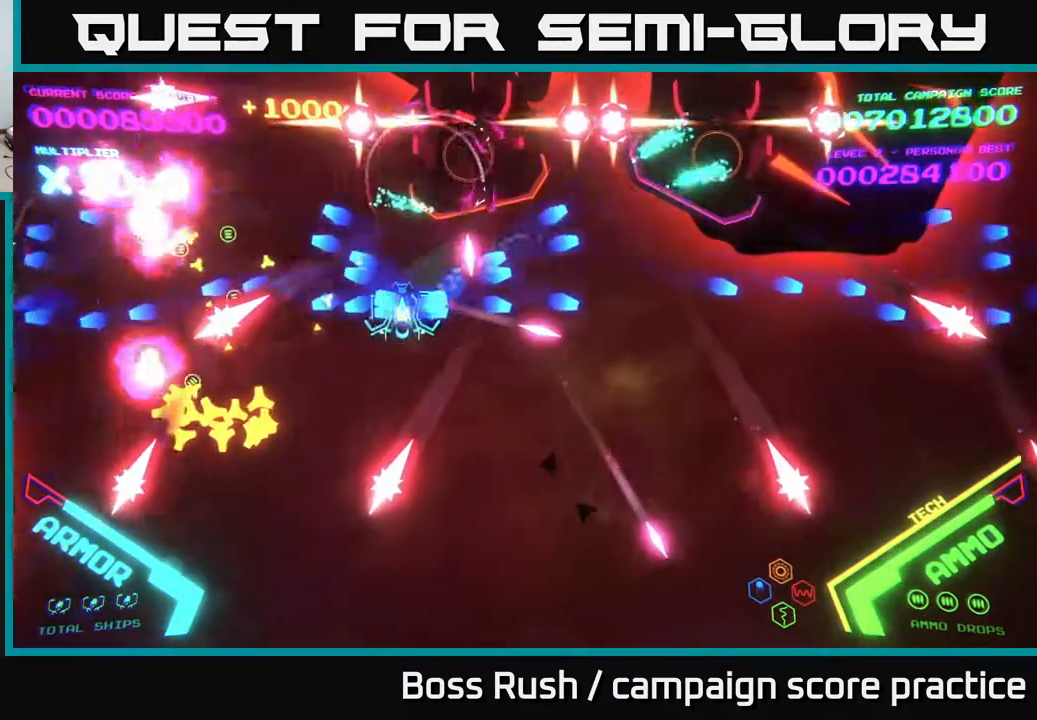
{"buttons": ["B"], "left_stick": "up-right", "right_stick": "center", "events": [[200, "B", "up"], [217, "left_stick", "up-left"], [267, "B", "down"], [367, "left_stick", "up"], [500, "left_stick", "up-right"]]}